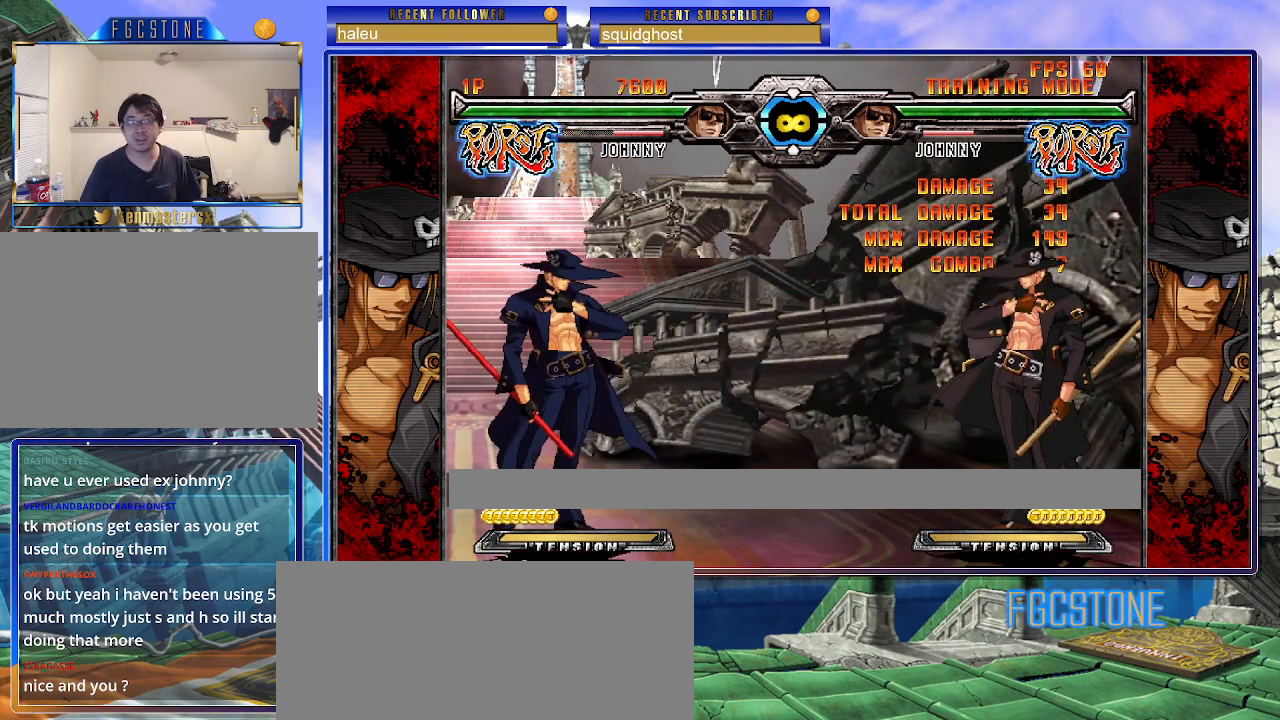
Gameplay with a controller (arcade stick); each line is a JSON object with the inputs held at the frame after it. "events" lists button and stick changes between this image and that frame as [ms after this image, input, new state], when the widget could be followed in between. Not read: L3 R3.
{"buttons": [], "left_stick": "center", "events": []}
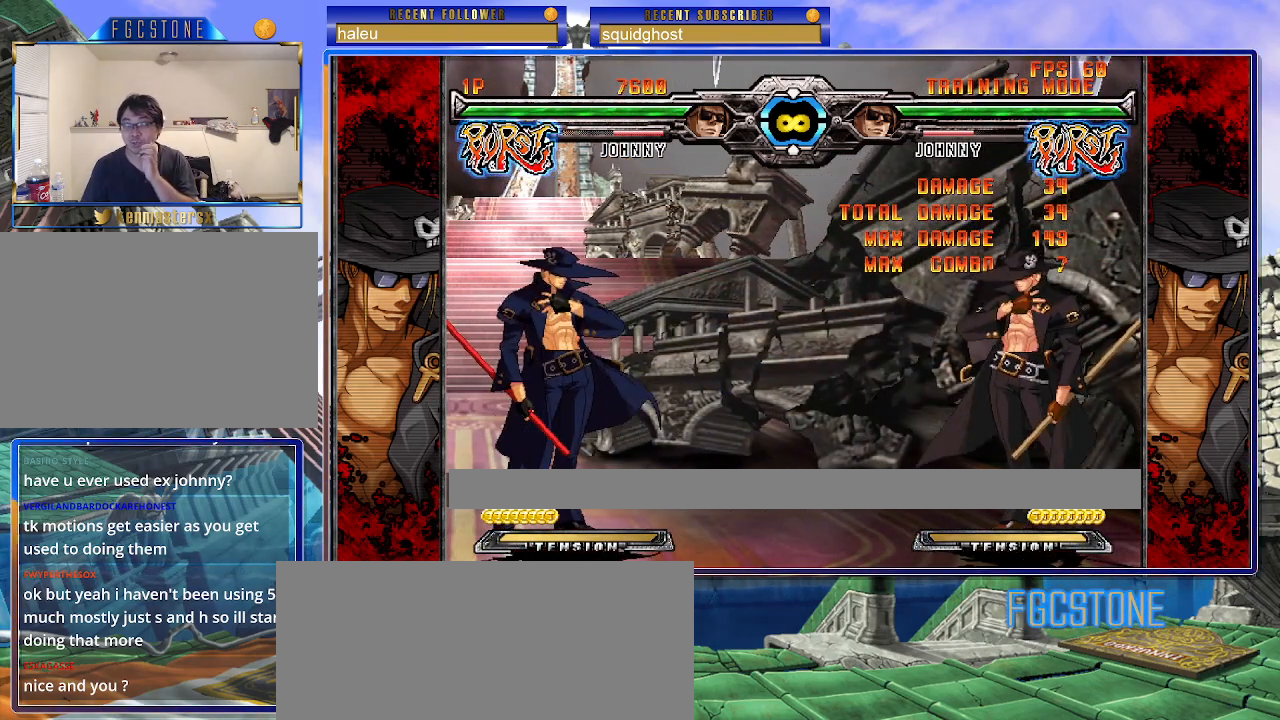
{"buttons": [], "left_stick": "center", "events": []}
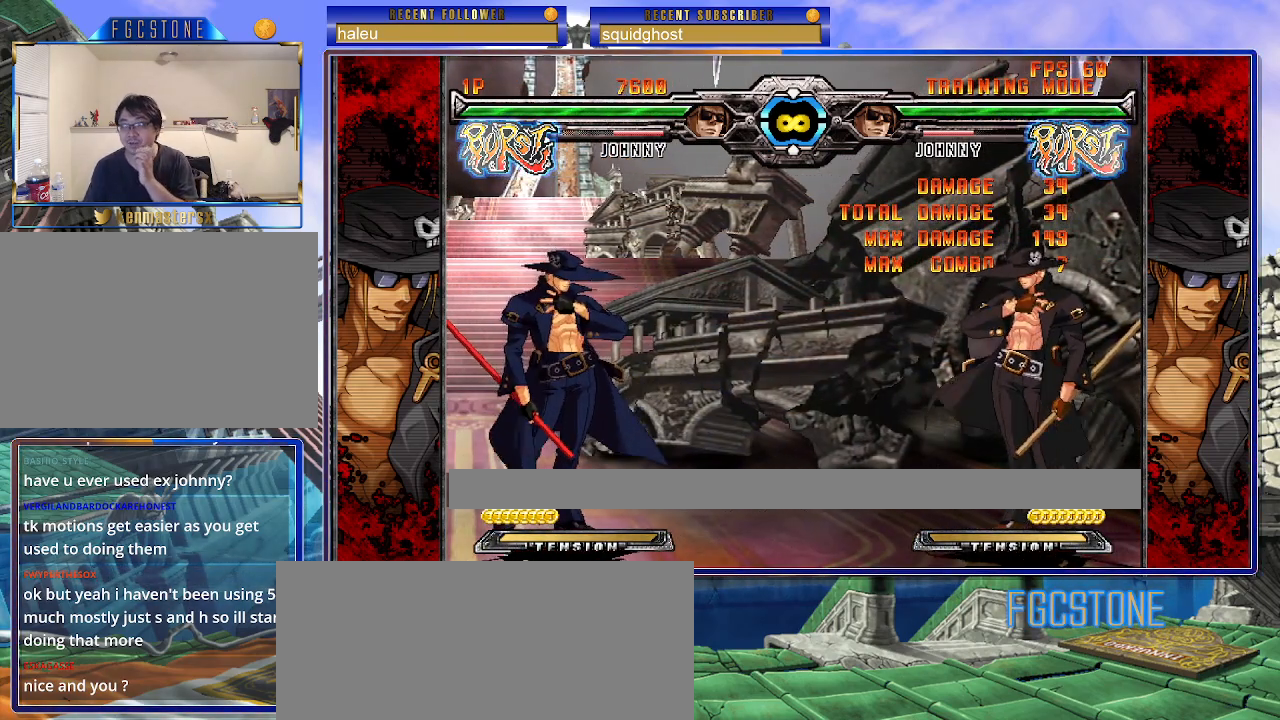
{"buttons": [], "left_stick": "center", "events": []}
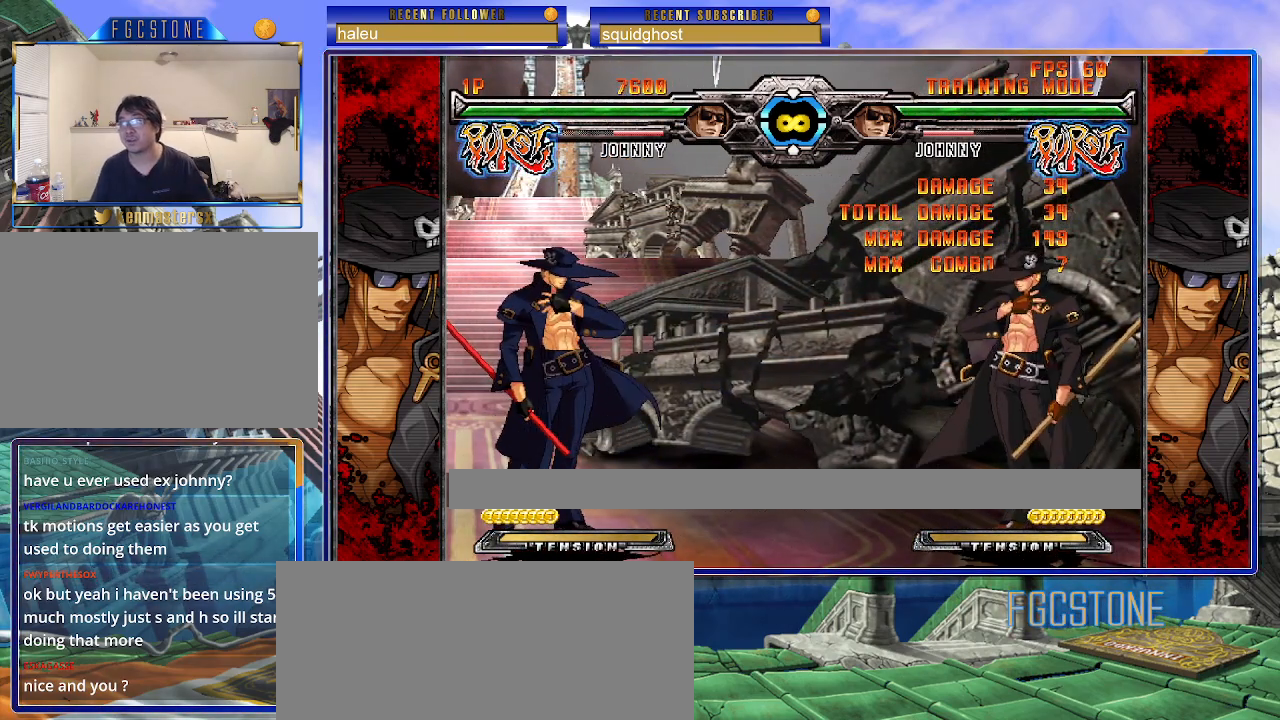
{"buttons": [], "left_stick": "center", "events": []}
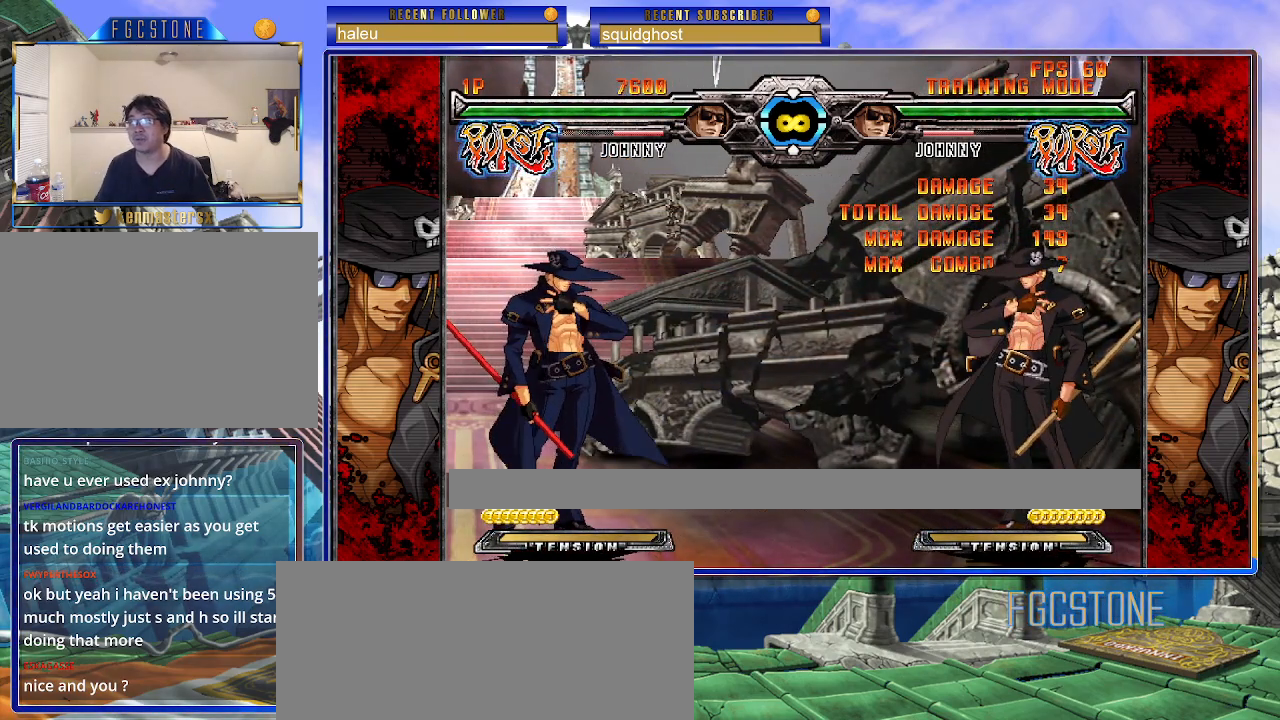
{"buttons": [], "left_stick": "center", "events": []}
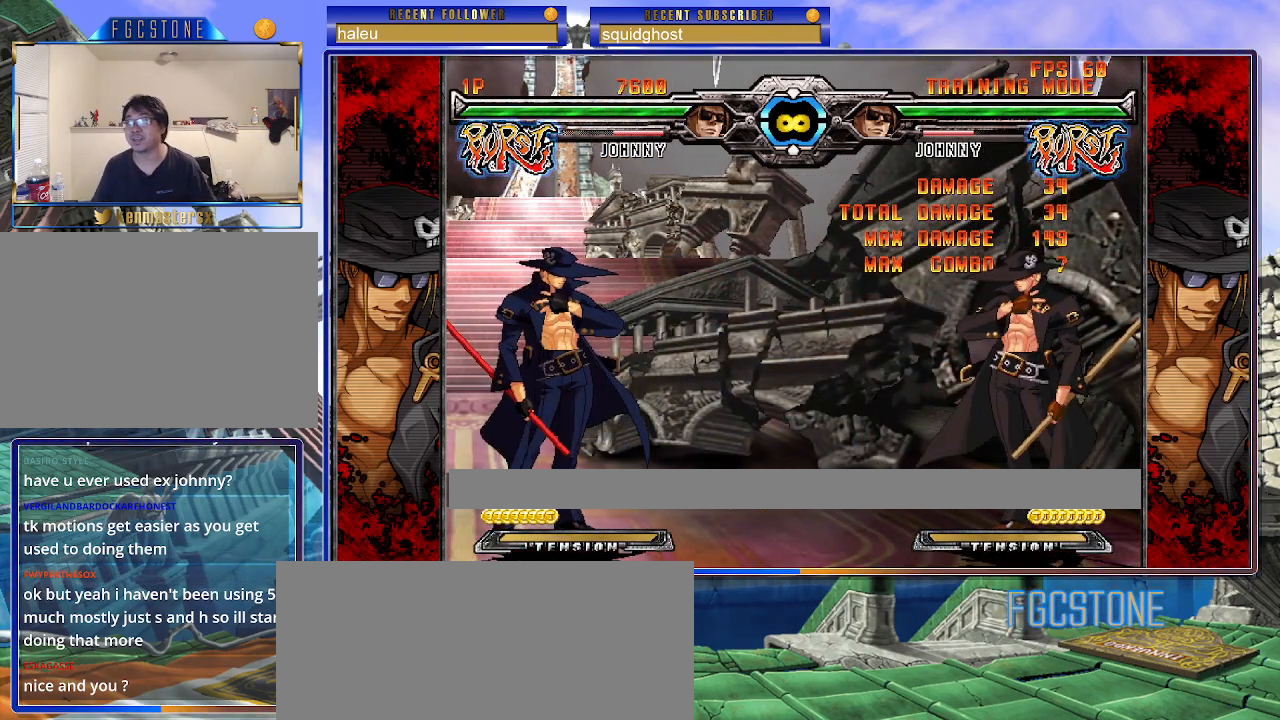
{"buttons": [], "left_stick": "center", "events": []}
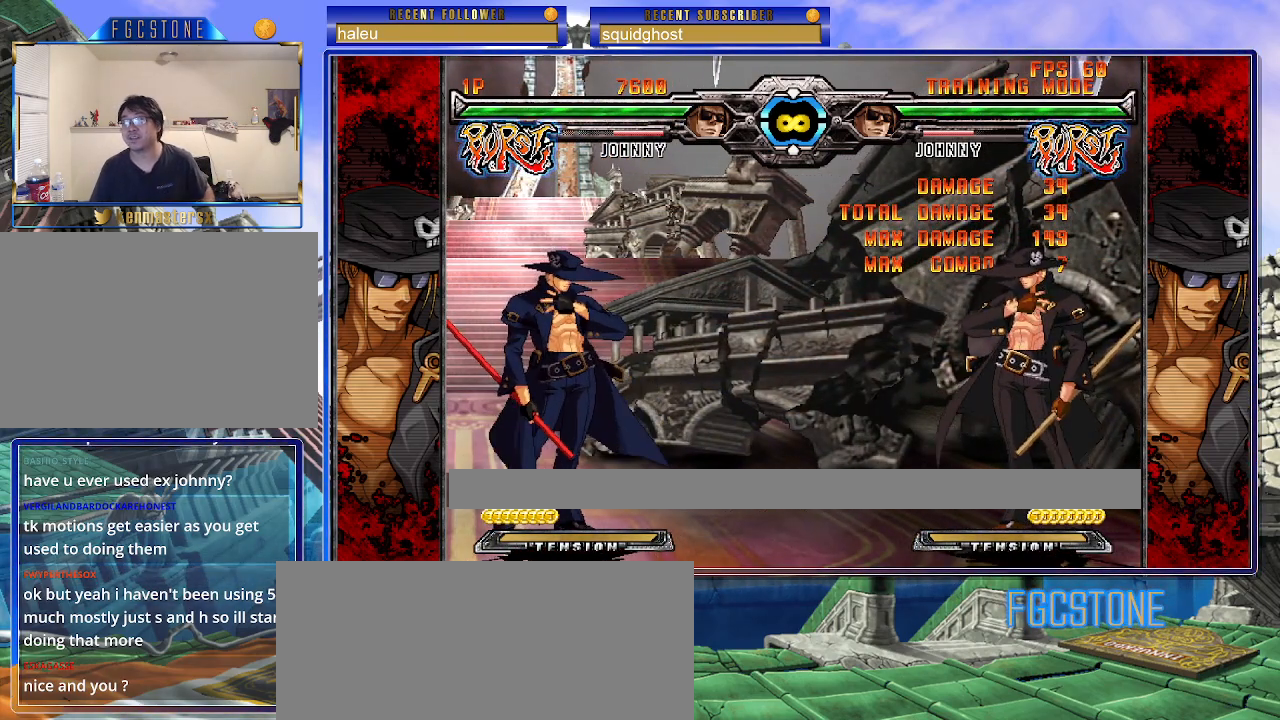
{"buttons": [], "left_stick": "center", "events": []}
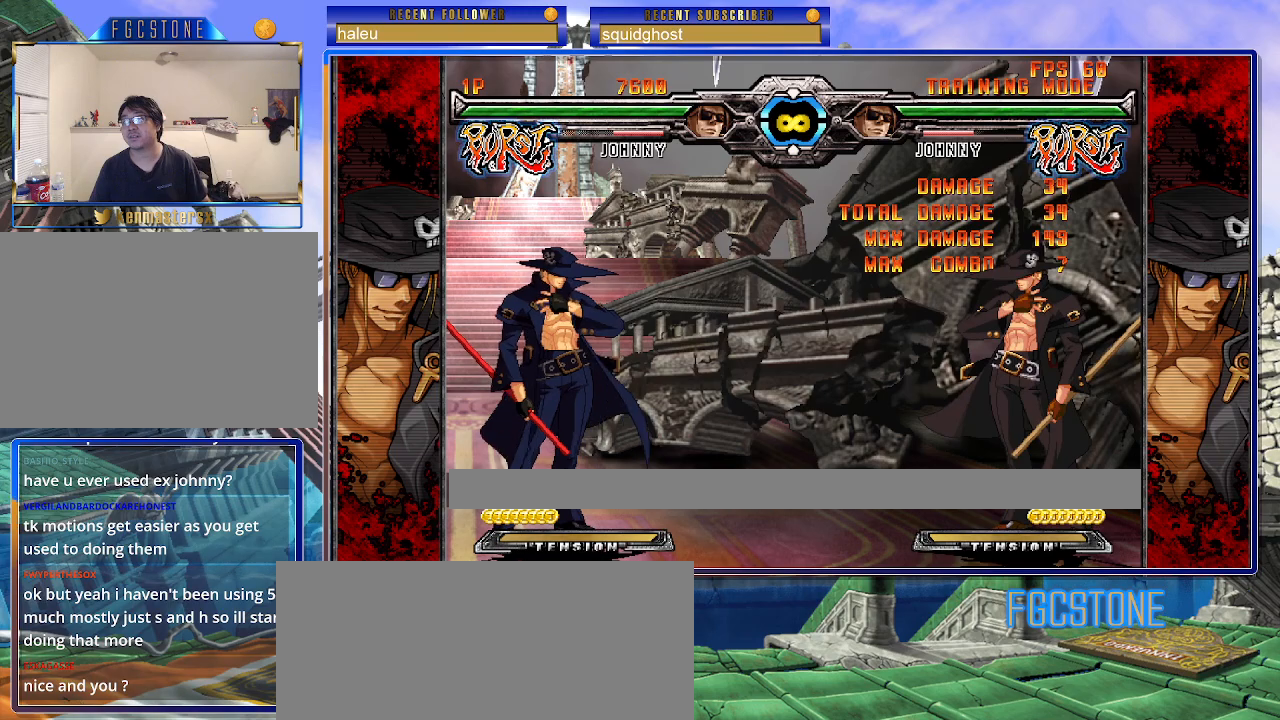
{"buttons": [], "left_stick": "center", "events": []}
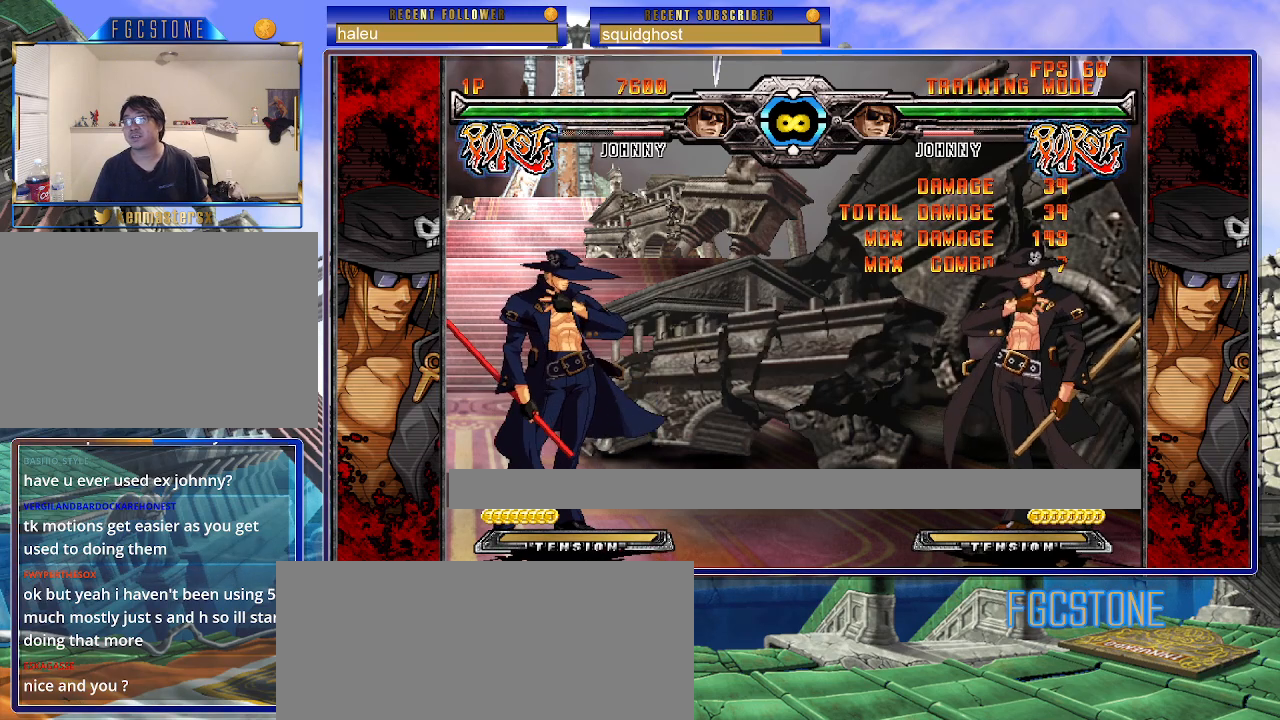
{"buttons": [], "left_stick": "center", "events": []}
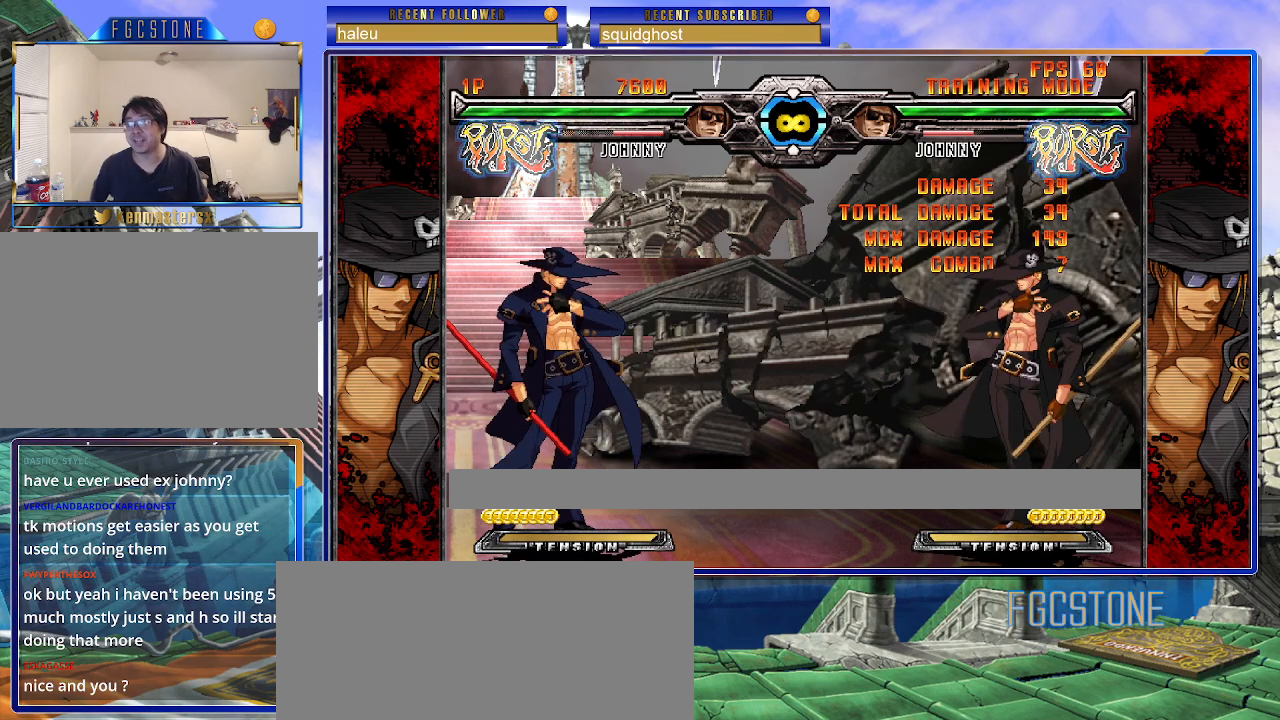
{"buttons": [], "left_stick": "center", "events": []}
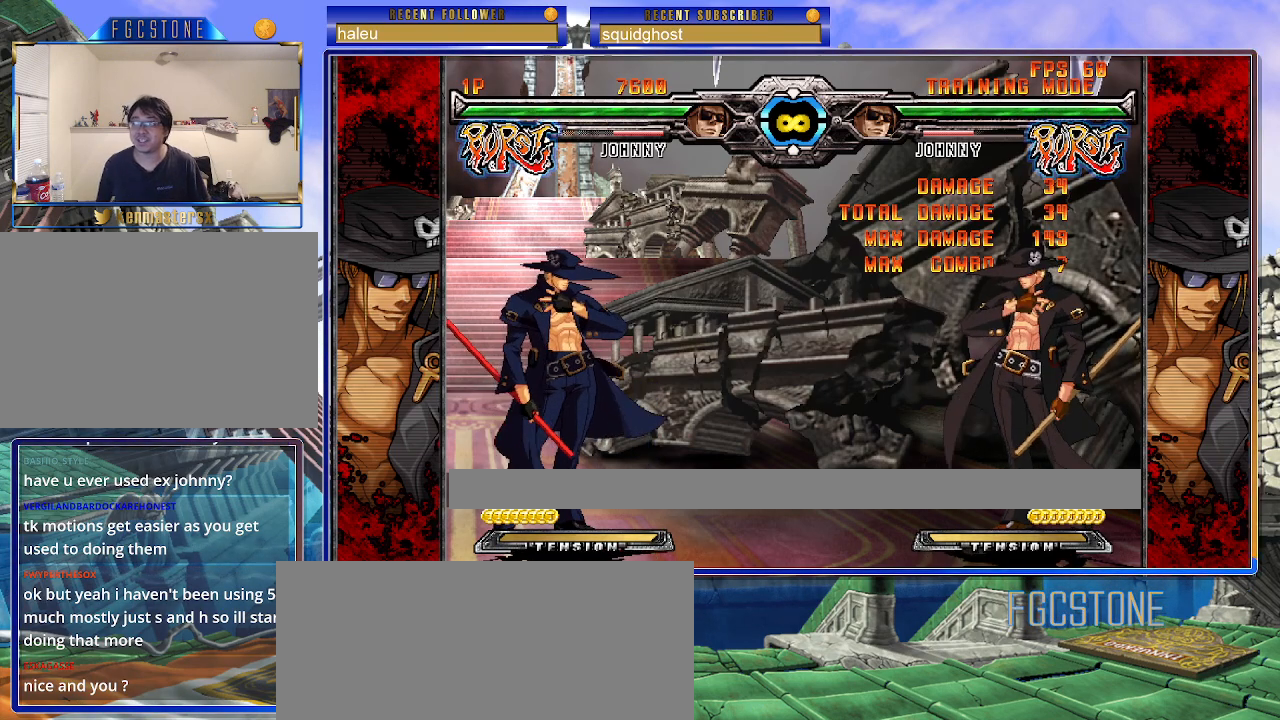
{"buttons": [], "left_stick": "right", "events": [[117, "left_stick", "right"]]}
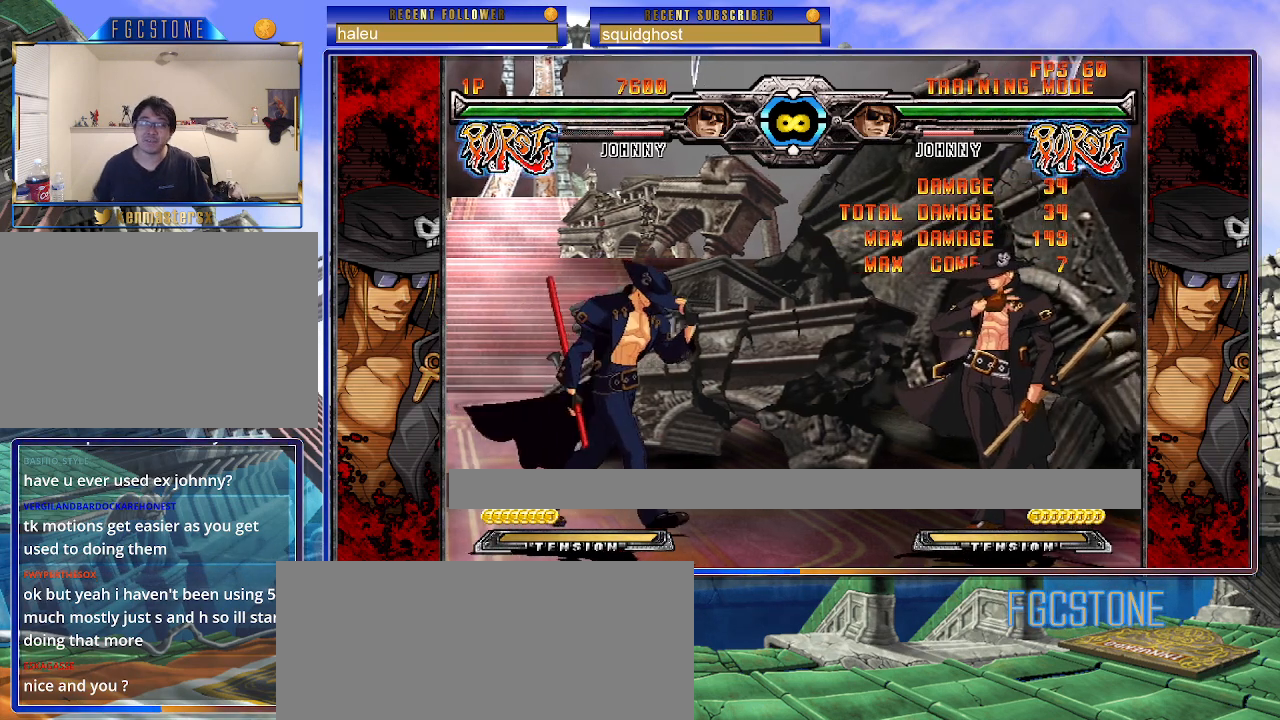
{"buttons": [], "left_stick": "right", "events": []}
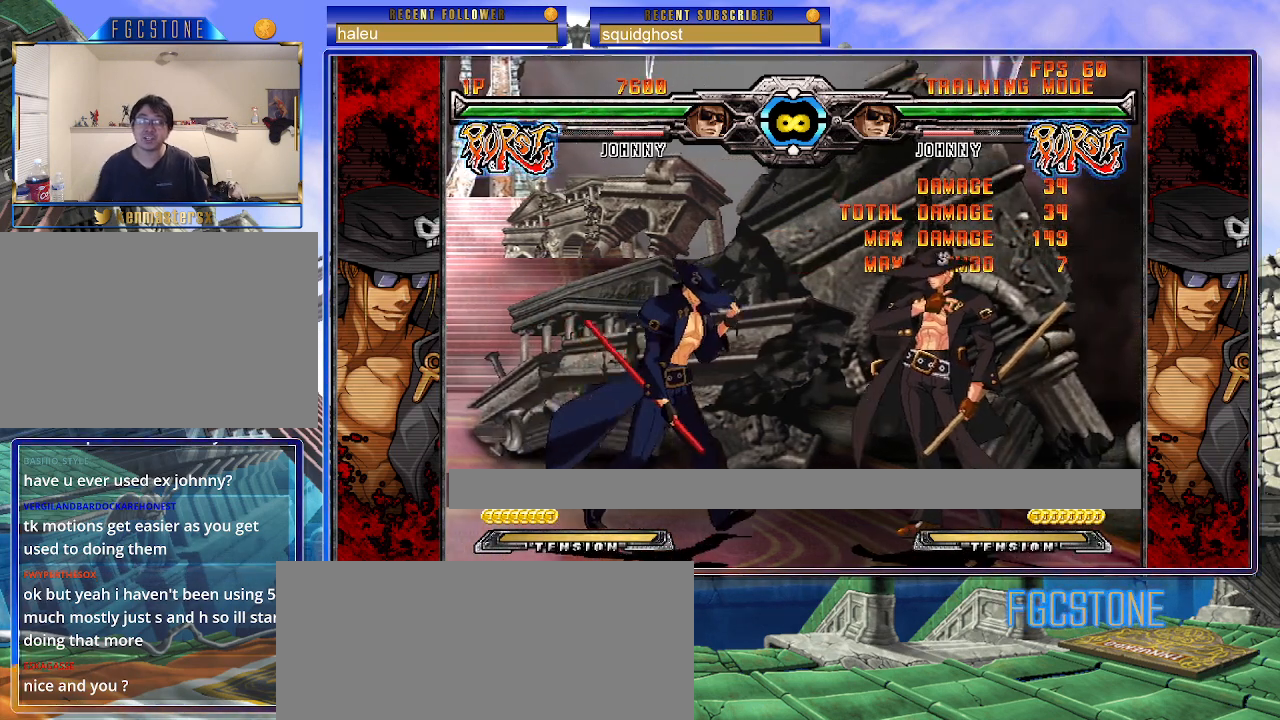
{"buttons": [], "left_stick": "center", "events": [[150, "left_stick", "center"], [200, "left_stick", "left"], [317, "left_stick", "center"]]}
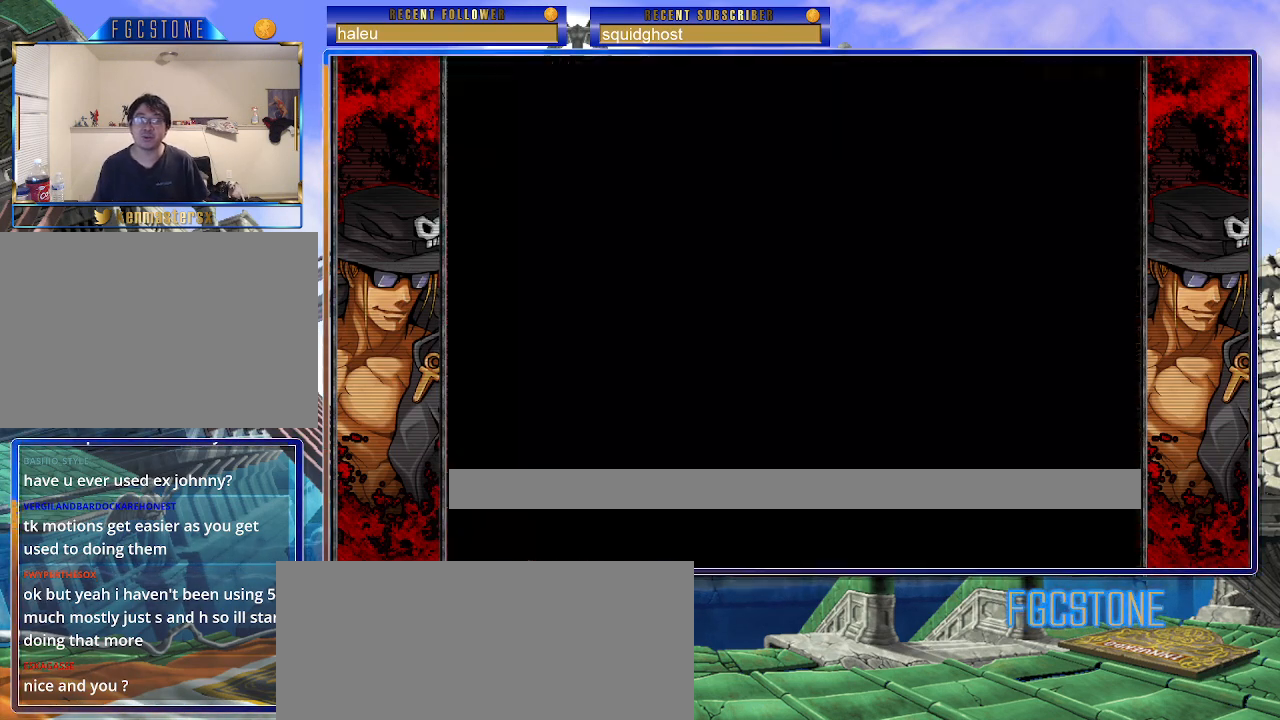
{"buttons": [], "left_stick": "right", "events": [[400, "left_stick", "right"]]}
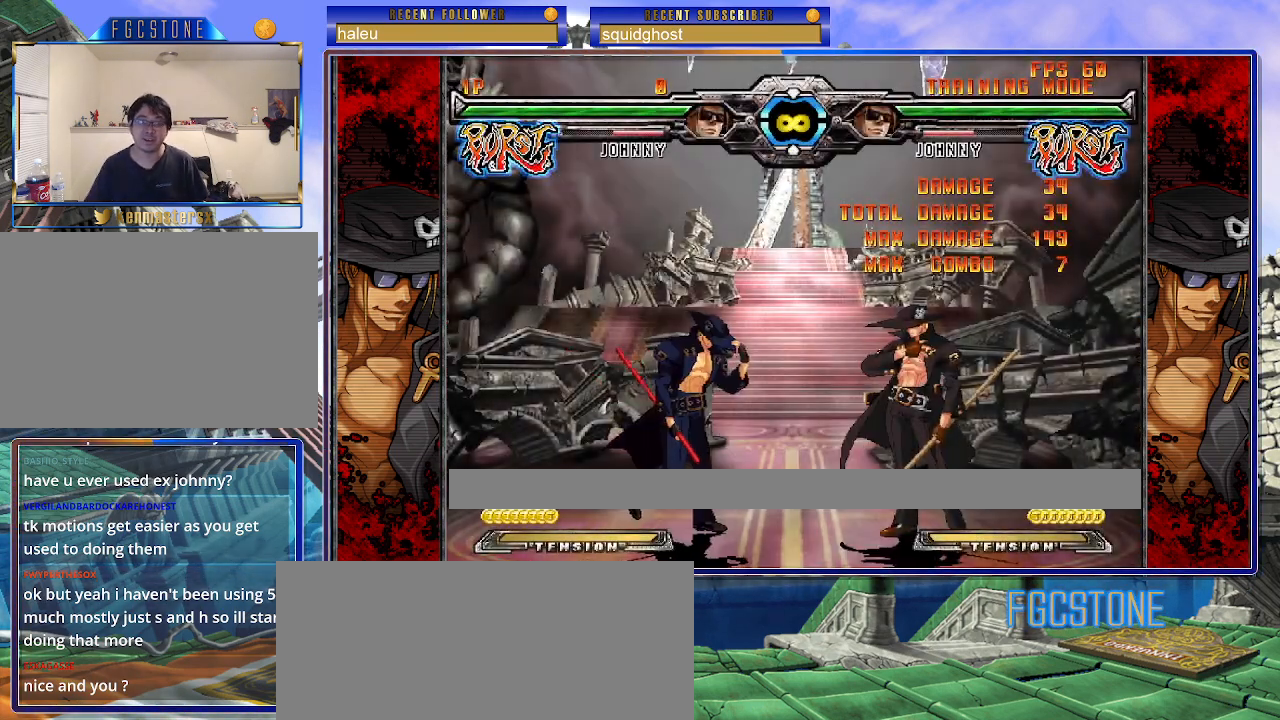
{"buttons": [], "left_stick": "center", "events": [[300, "left_stick", "center"], [417, "K", "down"], [483, "K", "up"]]}
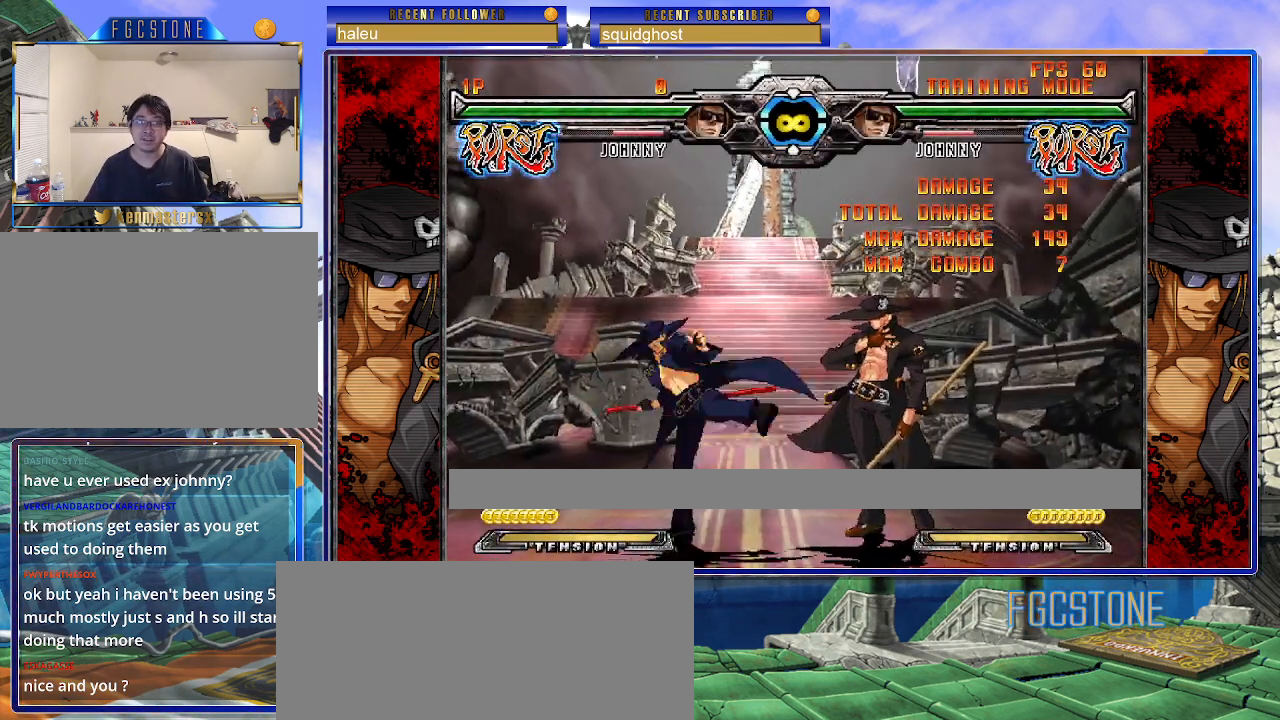
{"buttons": [], "left_stick": "center", "events": [[133, "HS", "down"], [200, "HS", "up"]]}
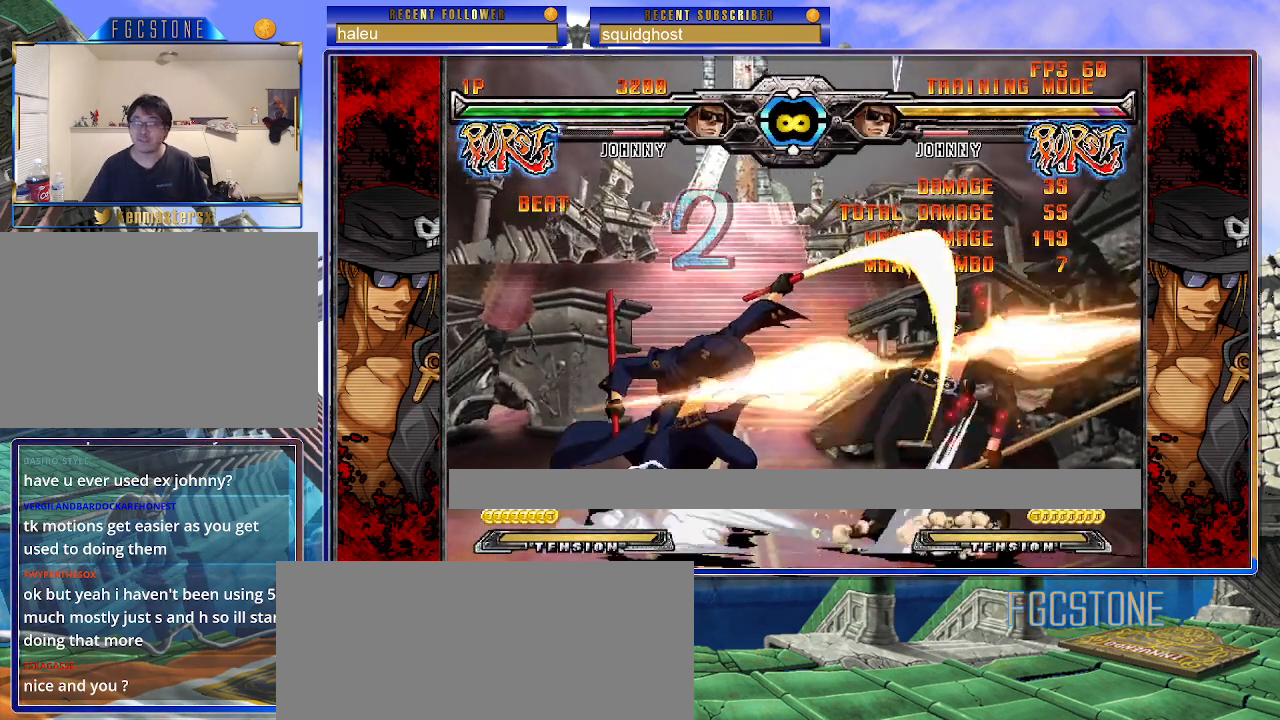
{"buttons": [], "left_stick": "center", "events": []}
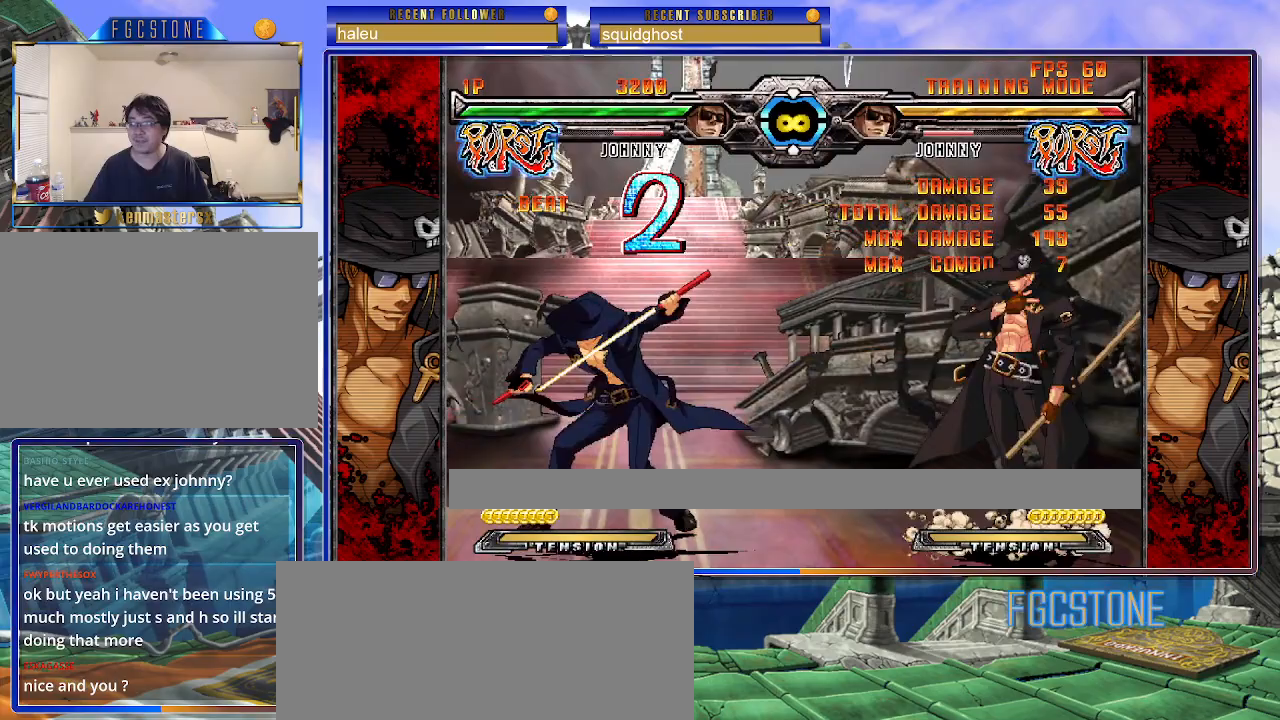
{"buttons": [], "left_stick": "right", "events": [[500, "left_stick", "right"]]}
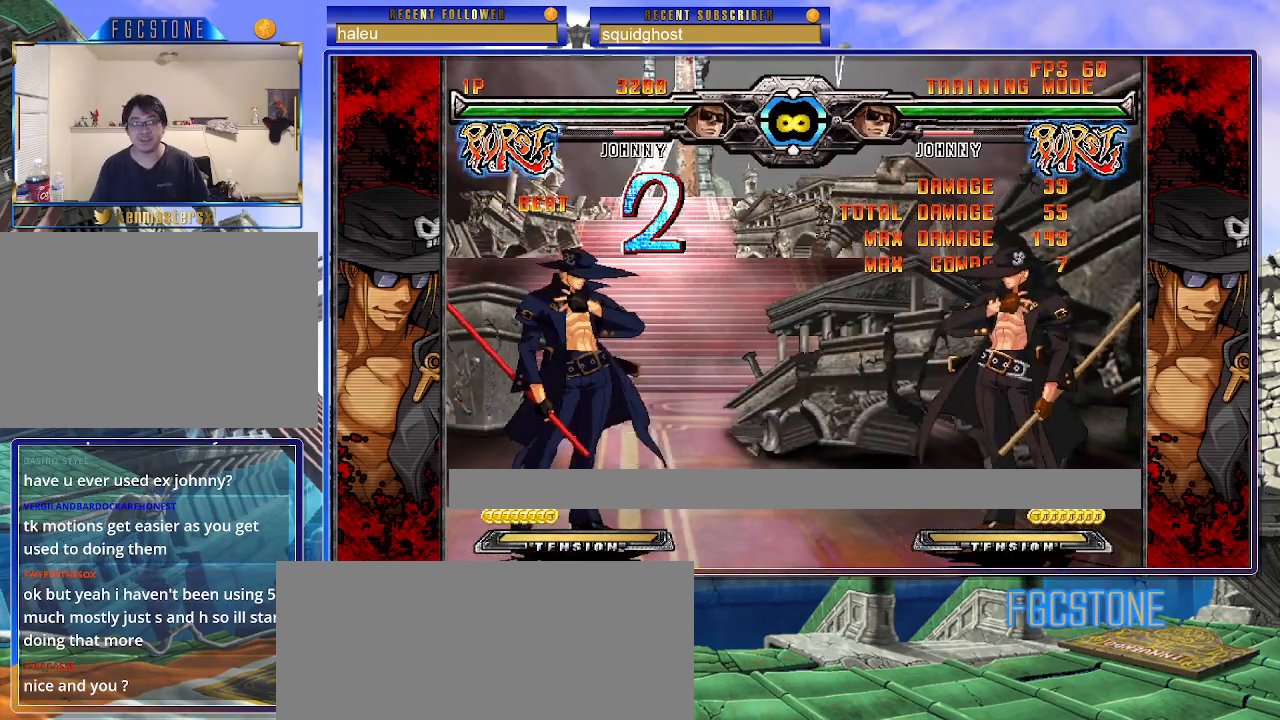
{"buttons": [], "left_stick": "right", "events": []}
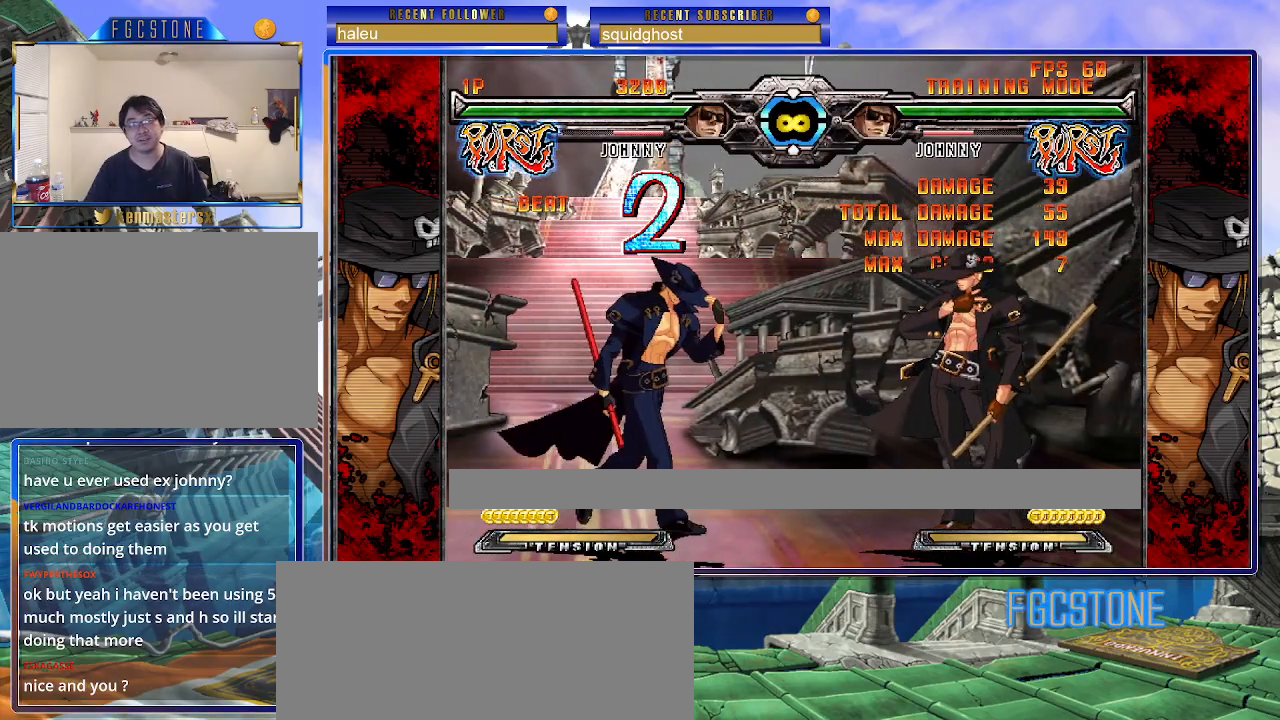
{"buttons": [], "left_stick": "center", "events": [[133, "left_stick", "center"]]}
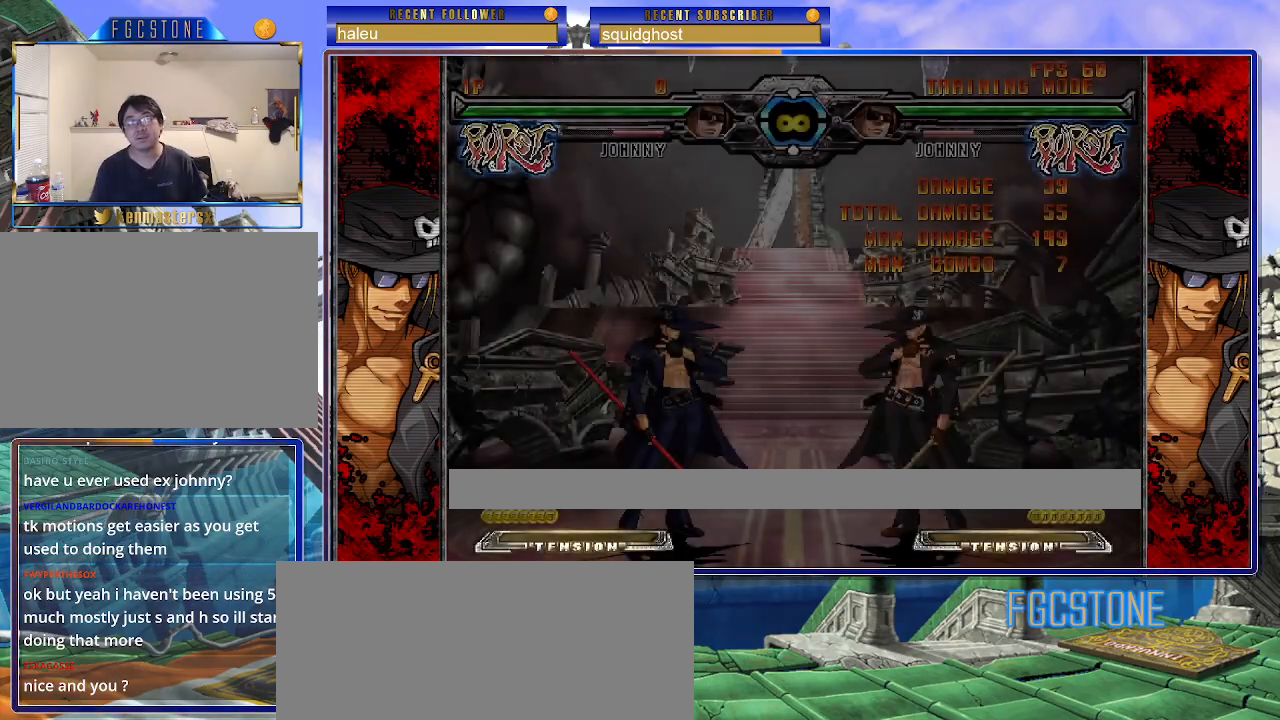
{"buttons": [], "left_stick": "right", "events": [[83, "left_stick", "right"]]}
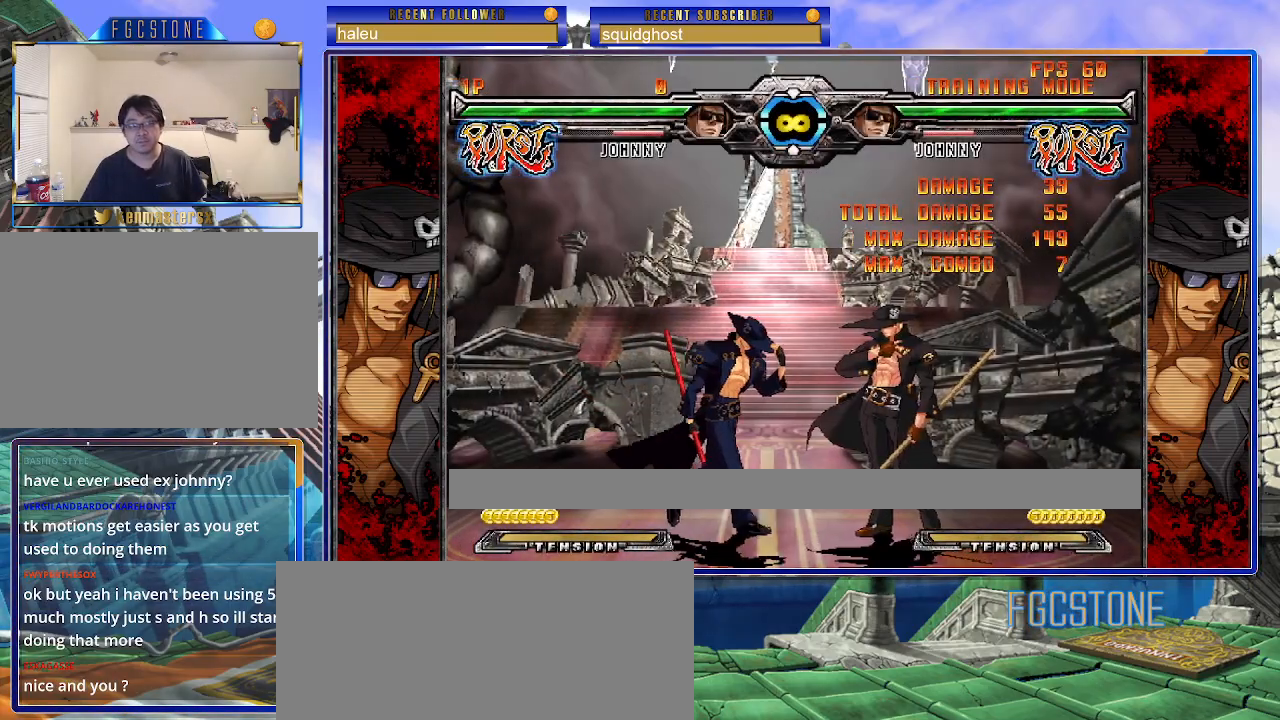
{"buttons": [], "left_stick": "center", "events": [[117, "left_stick", "center"], [133, "K", "down"], [217, "K", "up"], [317, "HS", "down"], [400, "HS", "up"]]}
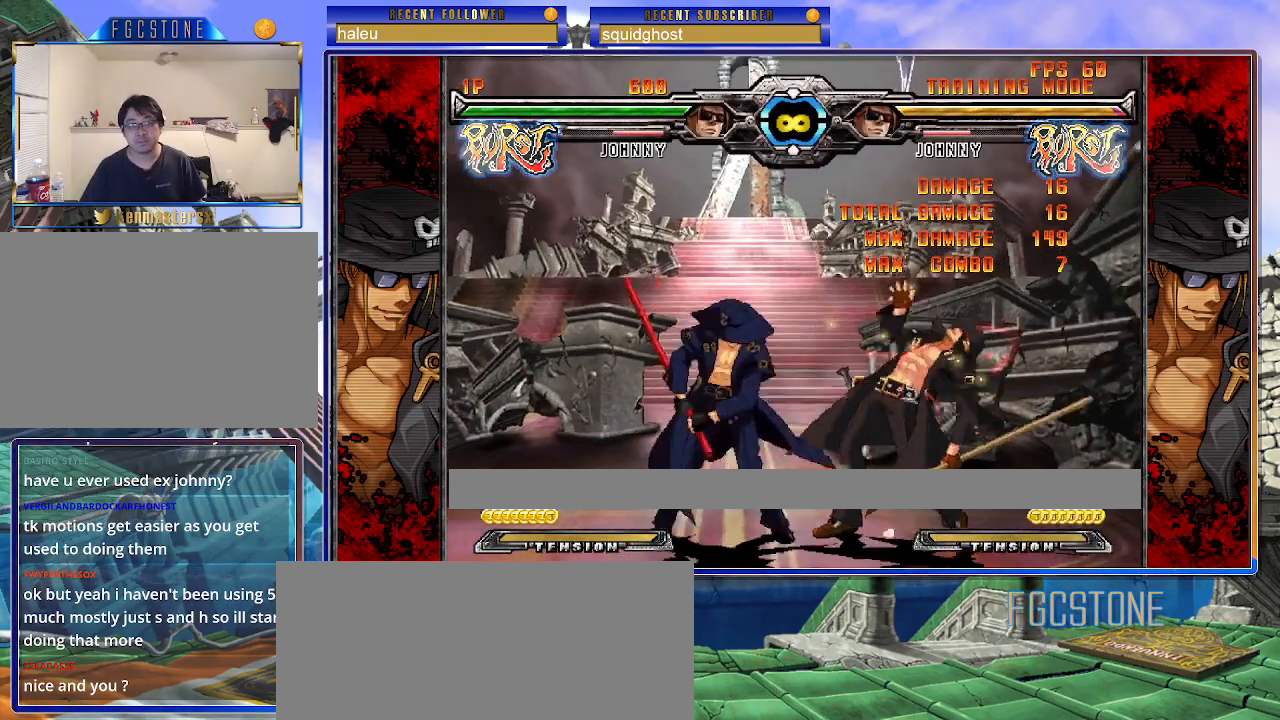
{"buttons": ["HS", "K"], "left_stick": "center", "events": [[67, "left_stick", "left"], [183, "left_stick", "down"], [267, "left_stick", "right"], [333, "K", "down"], [383, "left_stick", "center"], [500, "HS", "down"]]}
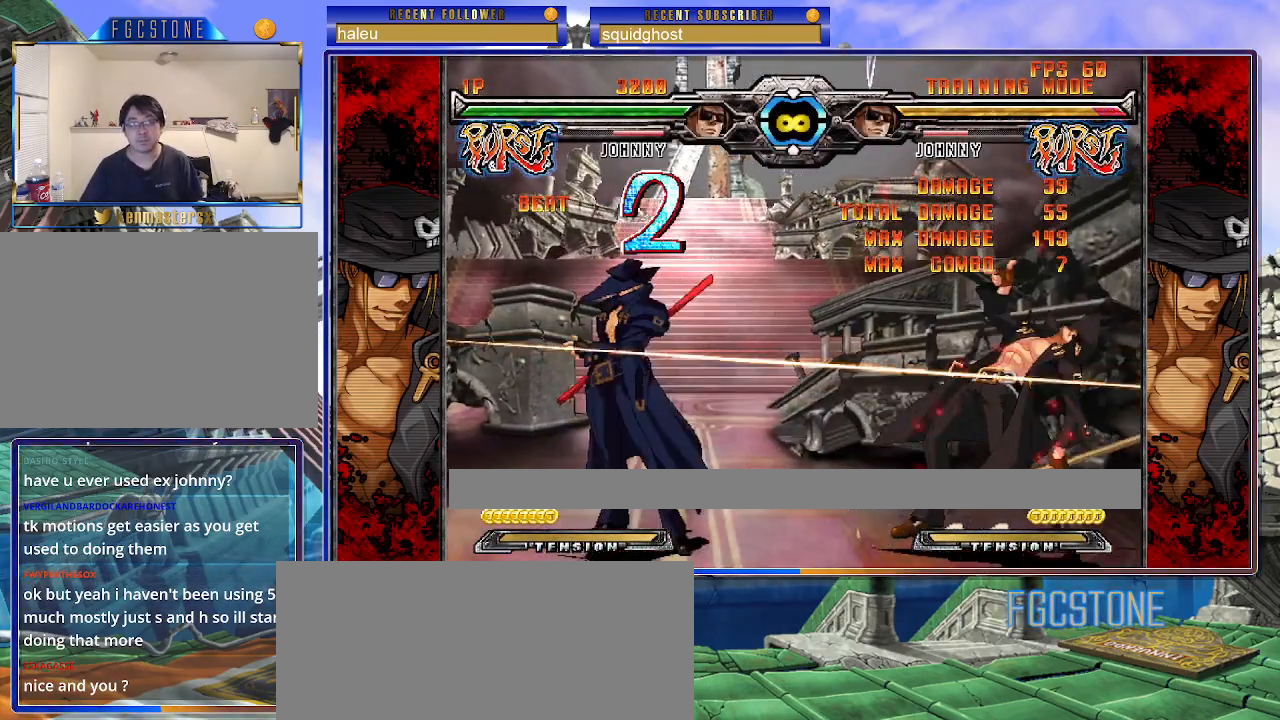
{"buttons": [], "left_stick": "center", "events": [[50, "HS", "up"], [300, "K", "up"]]}
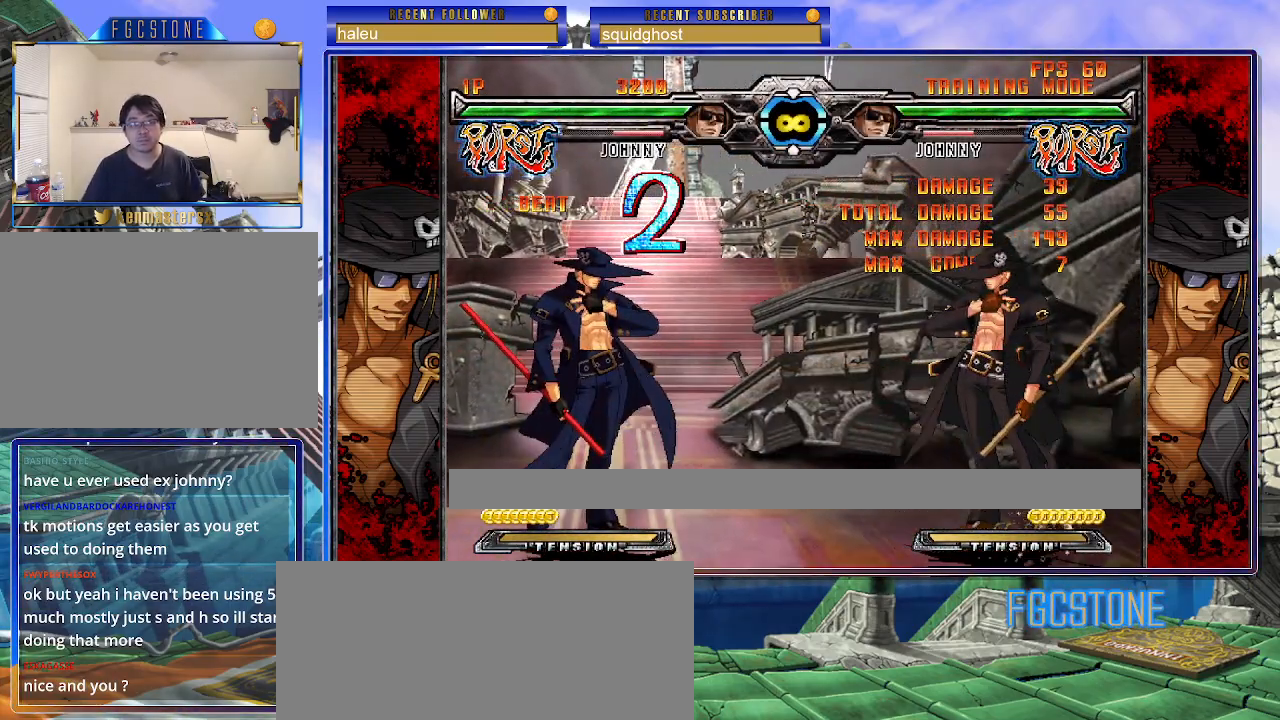
{"buttons": [], "left_stick": "center", "events": []}
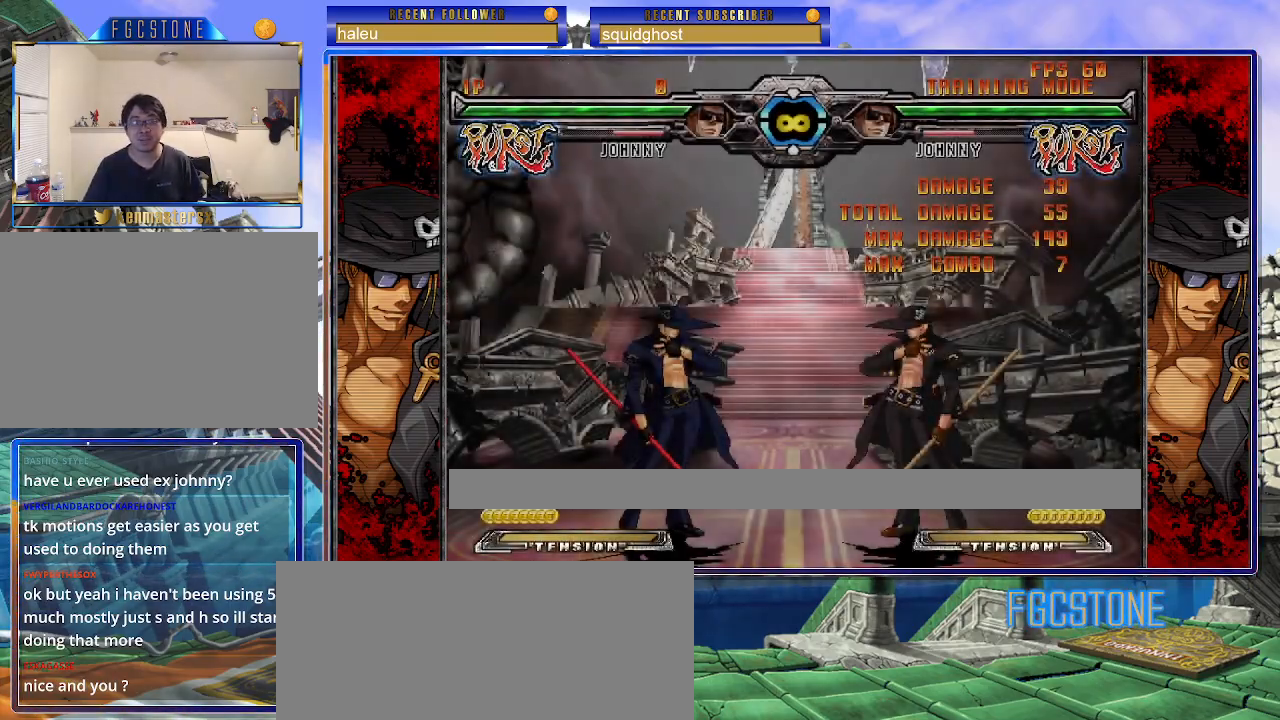
{"buttons": [], "left_stick": "center", "events": []}
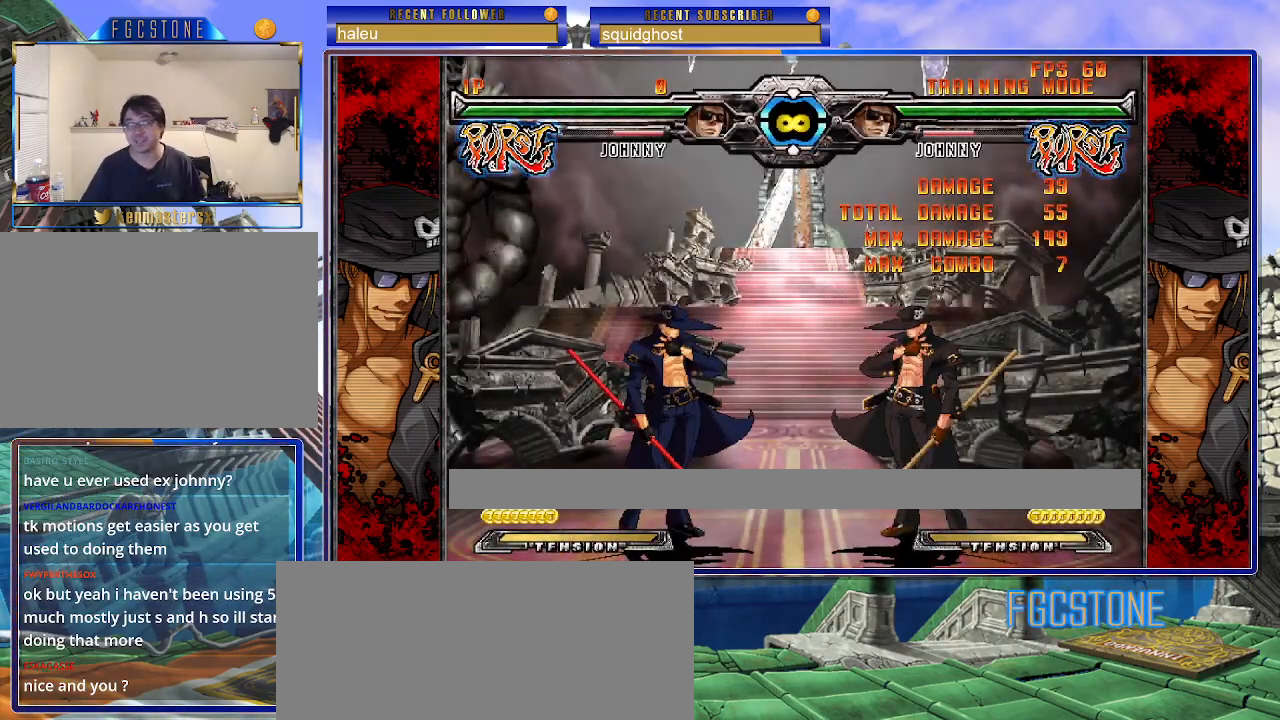
{"buttons": [], "left_stick": "right", "events": [[267, "left_stick", "right"], [367, "left_stick", "center"], [433, "left_stick", "right"]]}